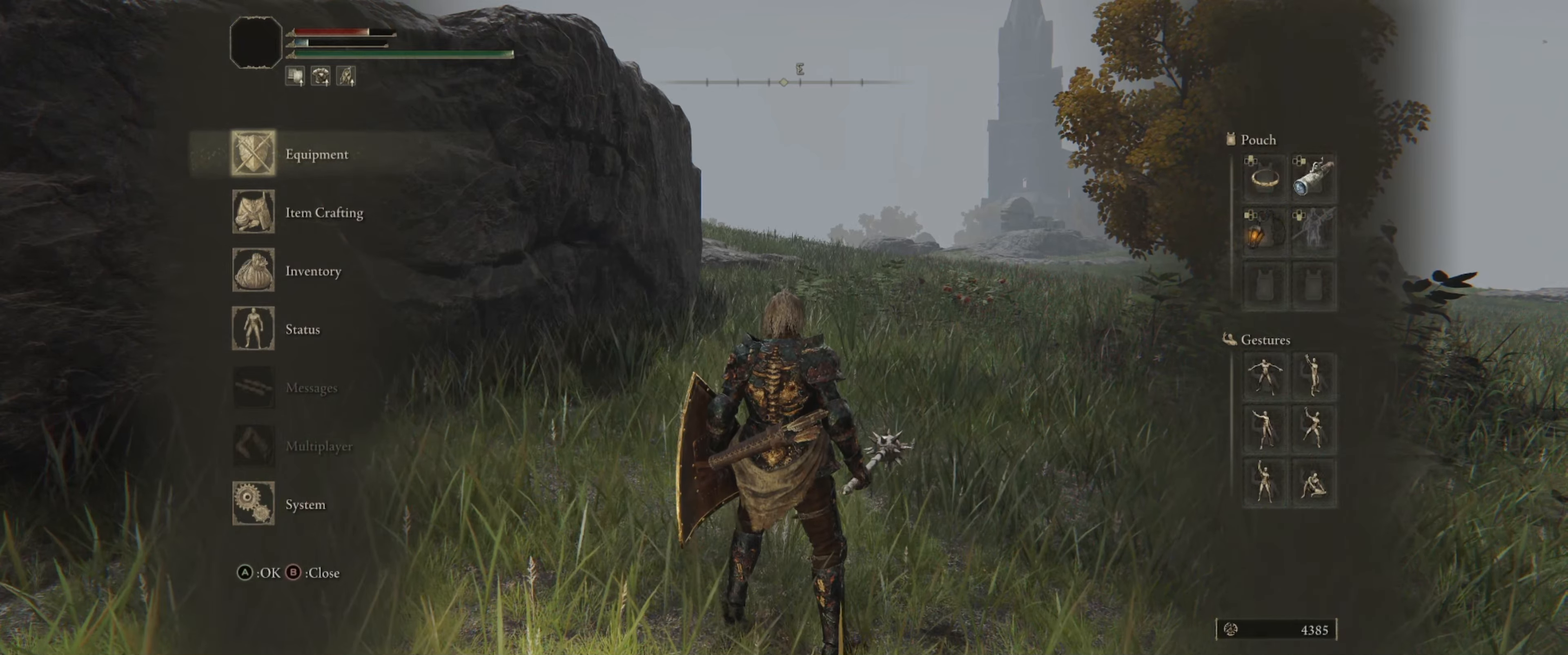
Gameplay with a controller (Xbox layout); each line is a JSON object with the inputs held at the frame after it. "events" lists button and stick changes between this image and that frame as [ms after this image, input, new state], when the widget could be followed in between. Not read: L3 R1 R3.
{"buttons": [], "left_stick": "center", "right_stick": "center", "events": []}
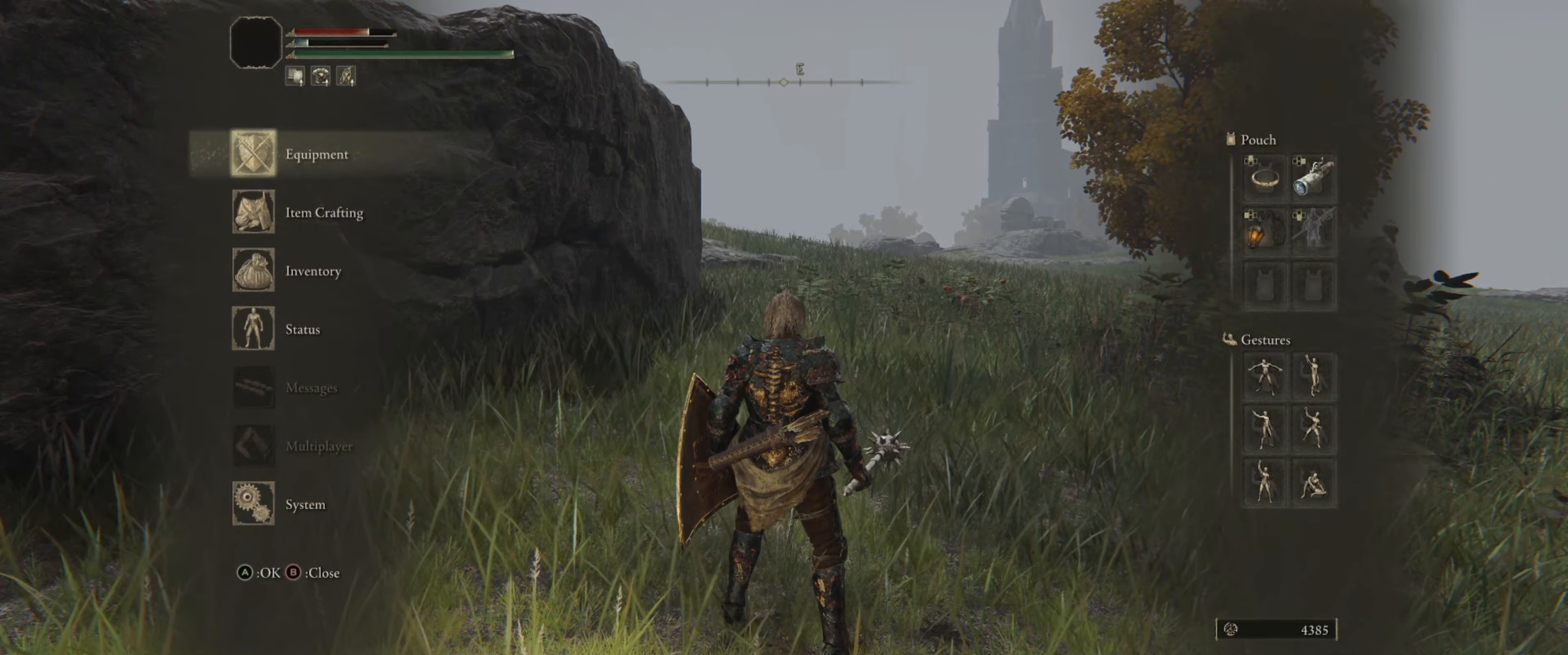
{"buttons": [], "left_stick": "center", "right_stick": "center", "events": []}
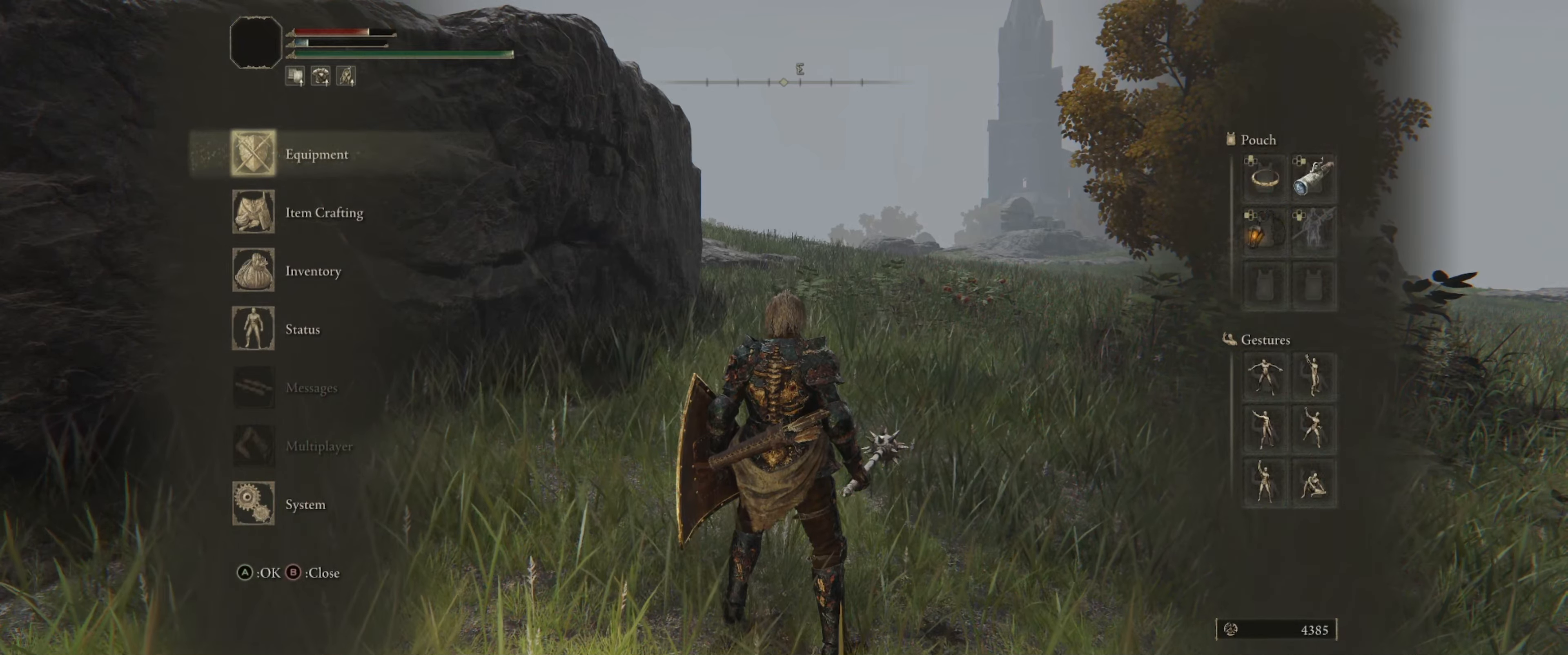
{"buttons": ["DPAD_DOWN"], "left_stick": "center", "right_stick": "center", "events": [[200, "DPAD_DOWN", "down"], [300, "DPAD_DOWN", "up"], [384, "DPAD_DOWN", "down"]]}
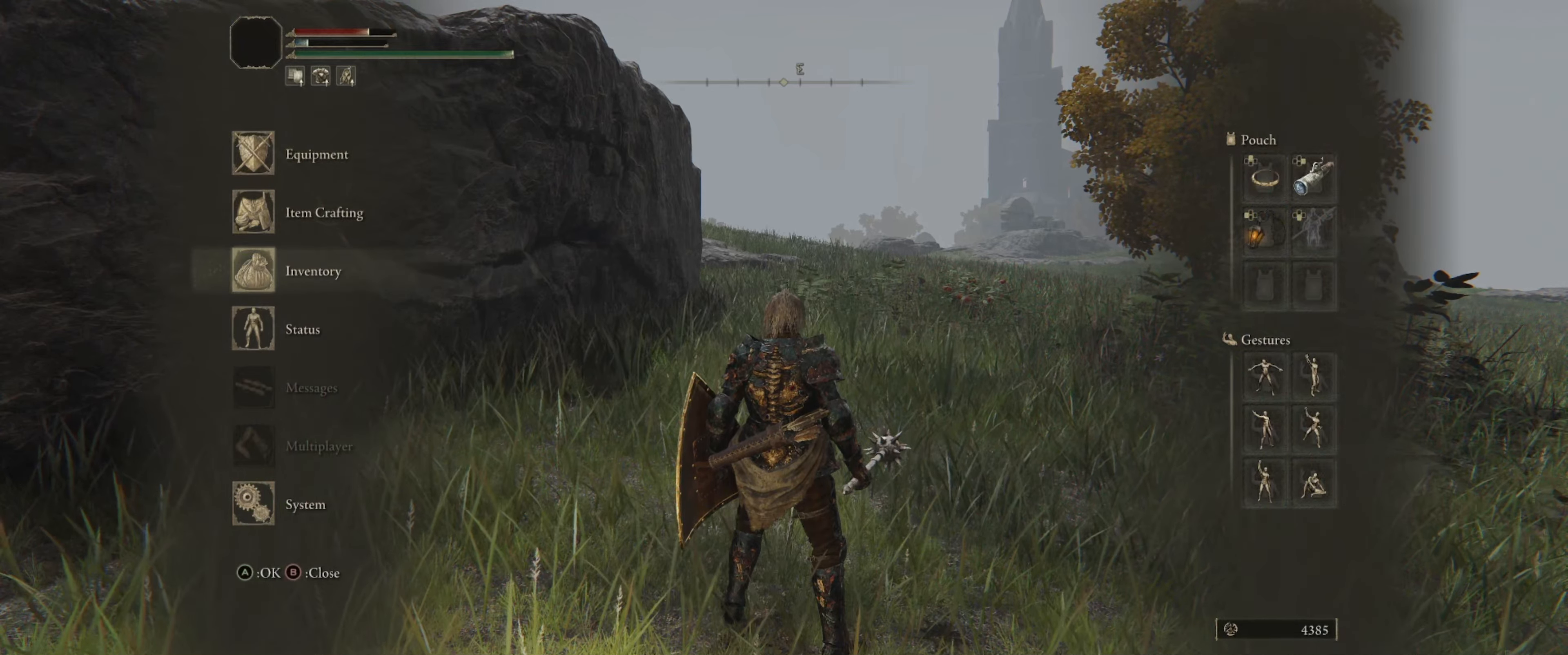
{"buttons": ["B"], "left_stick": "center", "right_stick": "center", "events": [[17, "DPAD_DOWN", "up"], [217, "DPAD_DOWN", "down"], [317, "DPAD_DOWN", "up"], [434, "B", "down"]]}
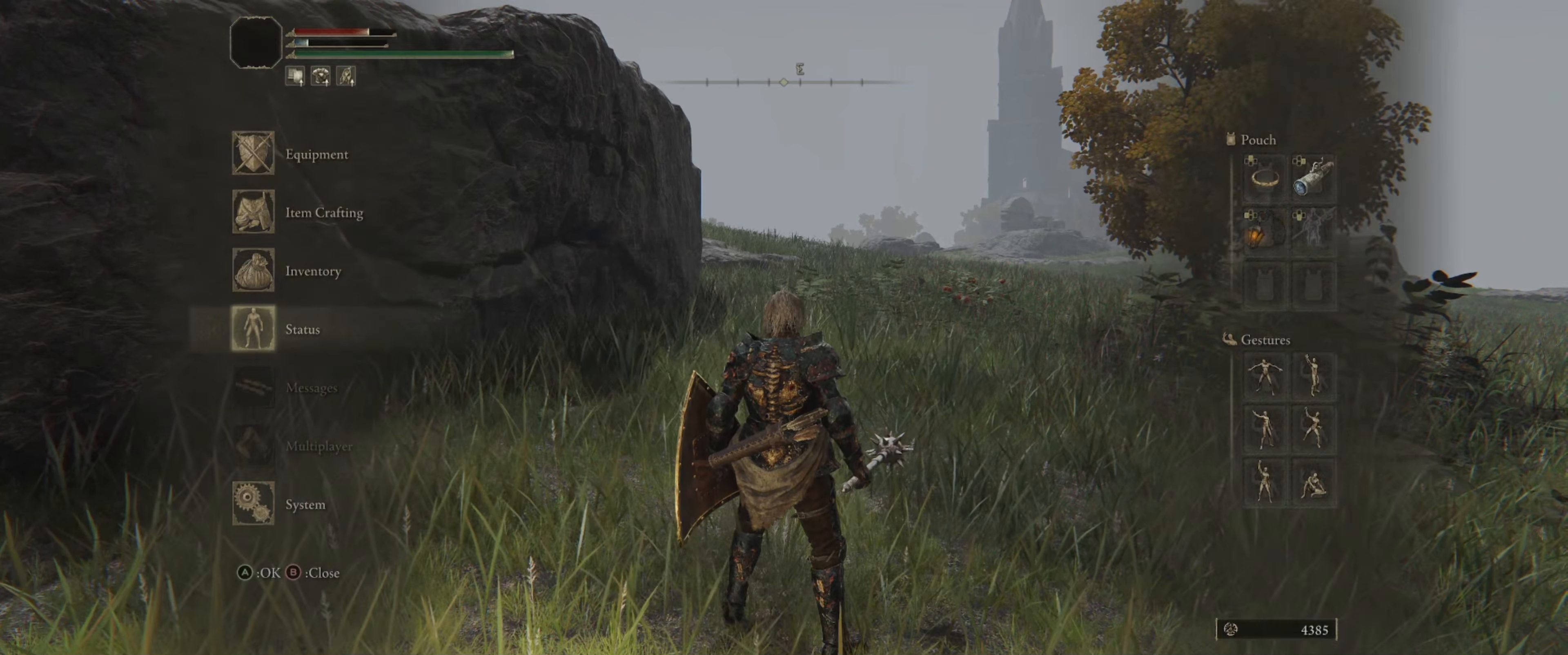
{"buttons": [], "left_stick": "down-left", "right_stick": "center", "events": [[67, "B", "up"], [150, "left_stick", "down-left"], [434, "B", "down"], [500, "B", "up"]]}
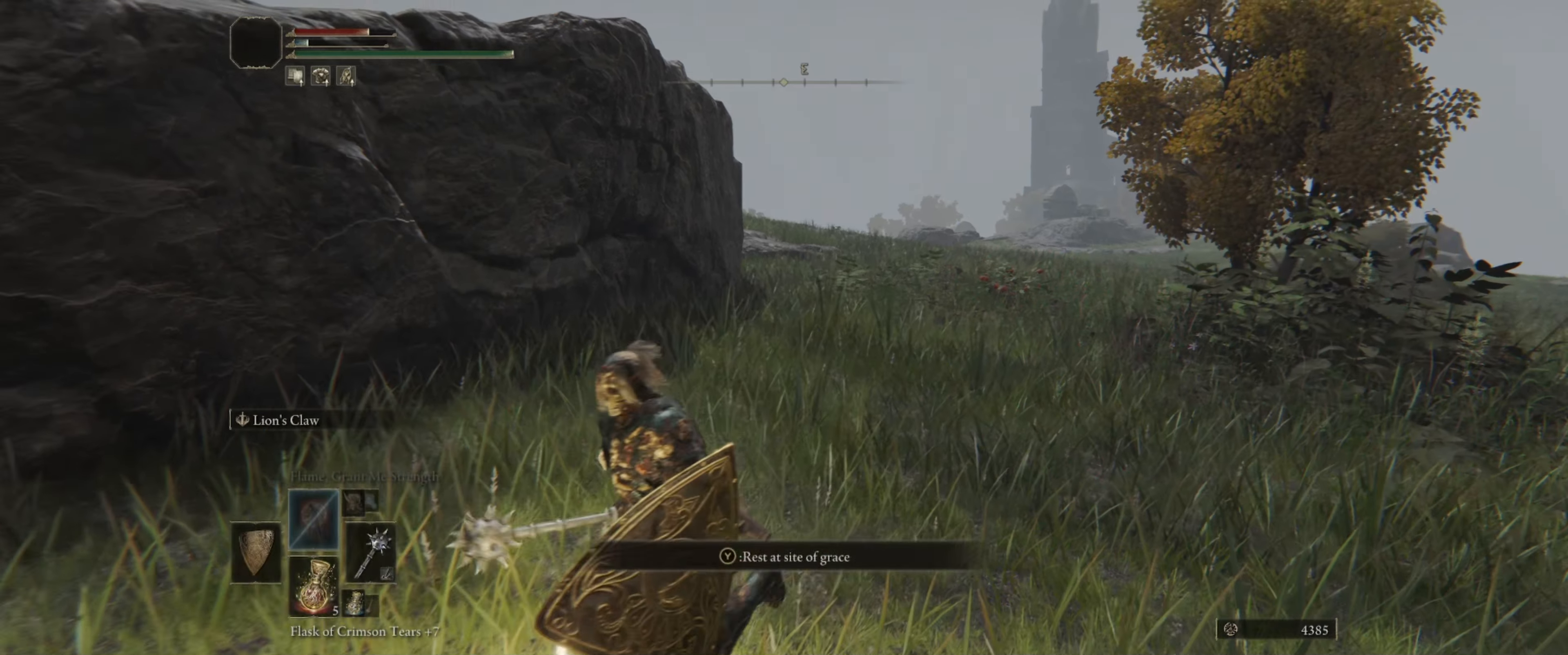
{"buttons": [], "left_stick": "right", "right_stick": "center", "events": [[367, "left_stick", "center"], [434, "left_stick", "right"]]}
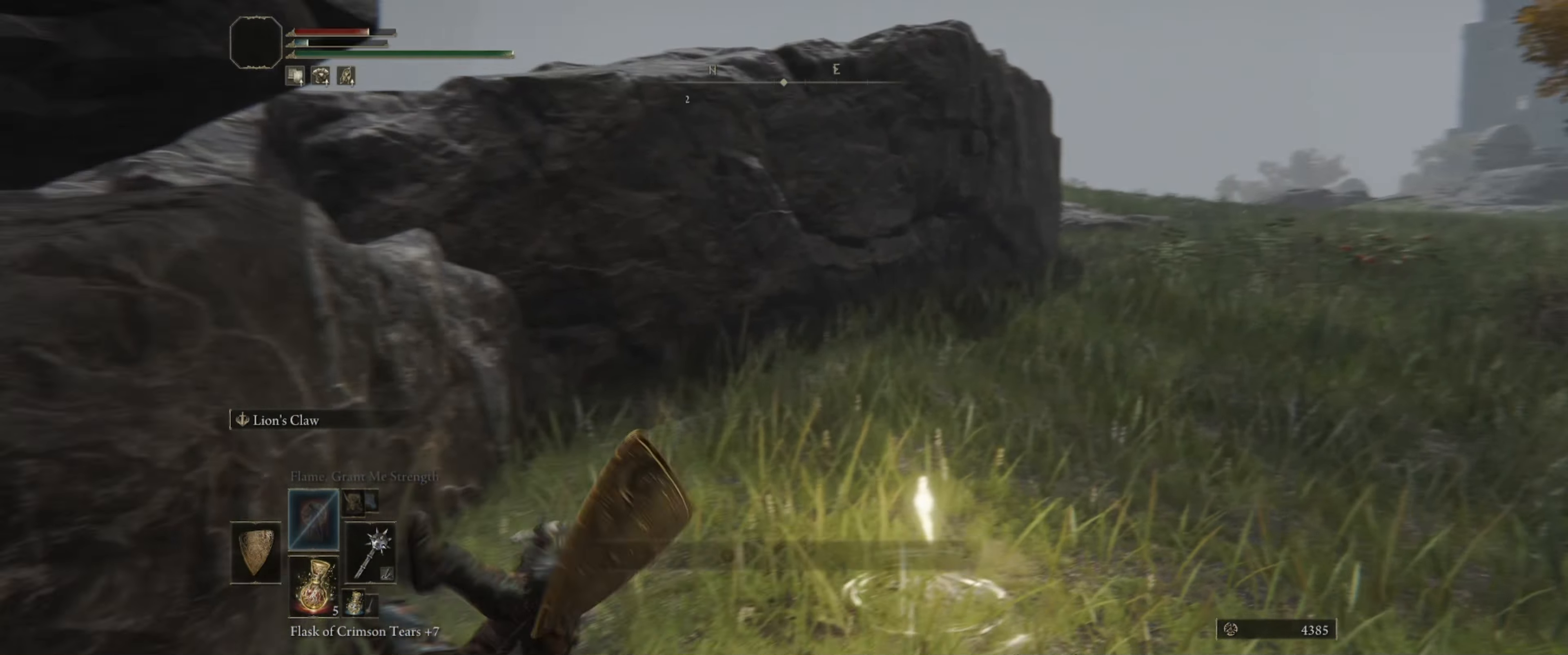
{"buttons": [], "left_stick": "up-right", "right_stick": "center", "events": [[83, "right_stick", "right"], [100, "left_stick", "up-right"], [150, "right_stick", "down-right"], [333, "right_stick", "center"]]}
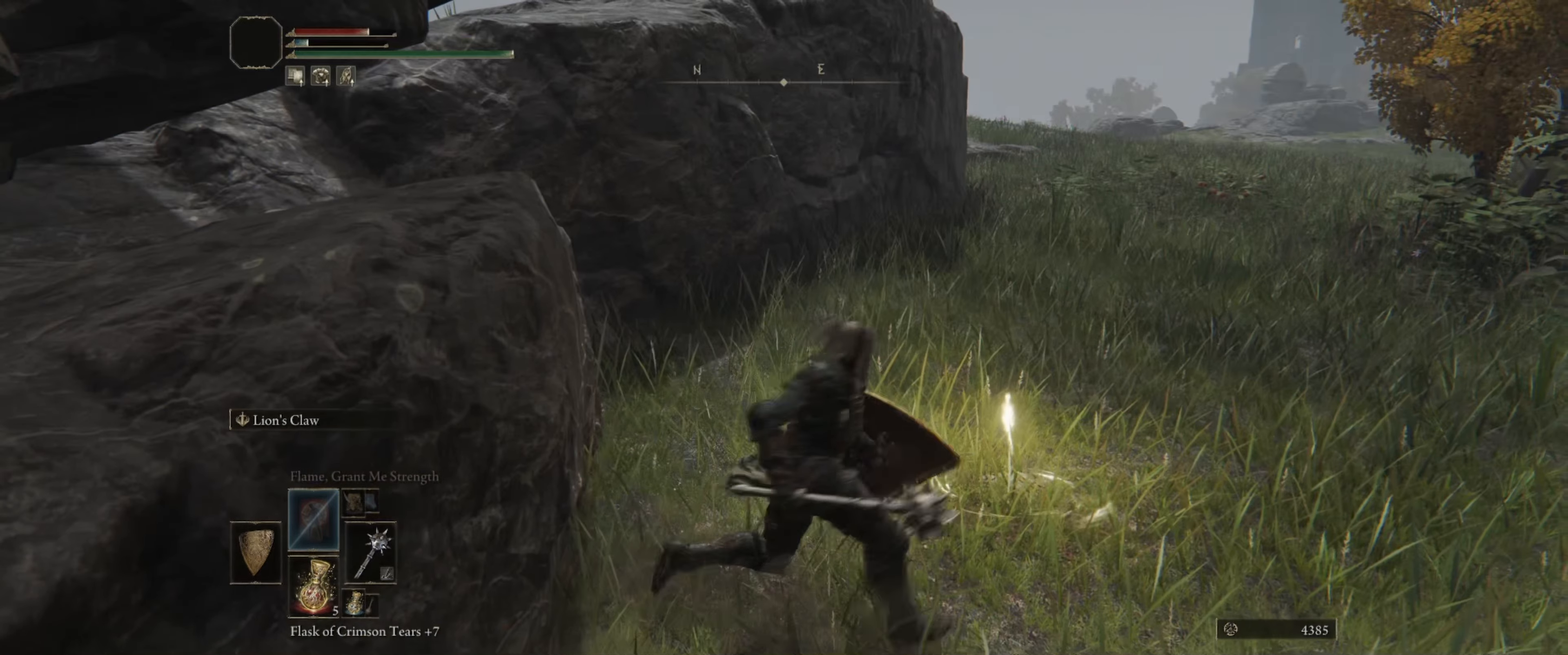
{"buttons": [], "left_stick": "up-right", "right_stick": "center", "events": [[283, "Y", "down"], [400, "Y", "up"]]}
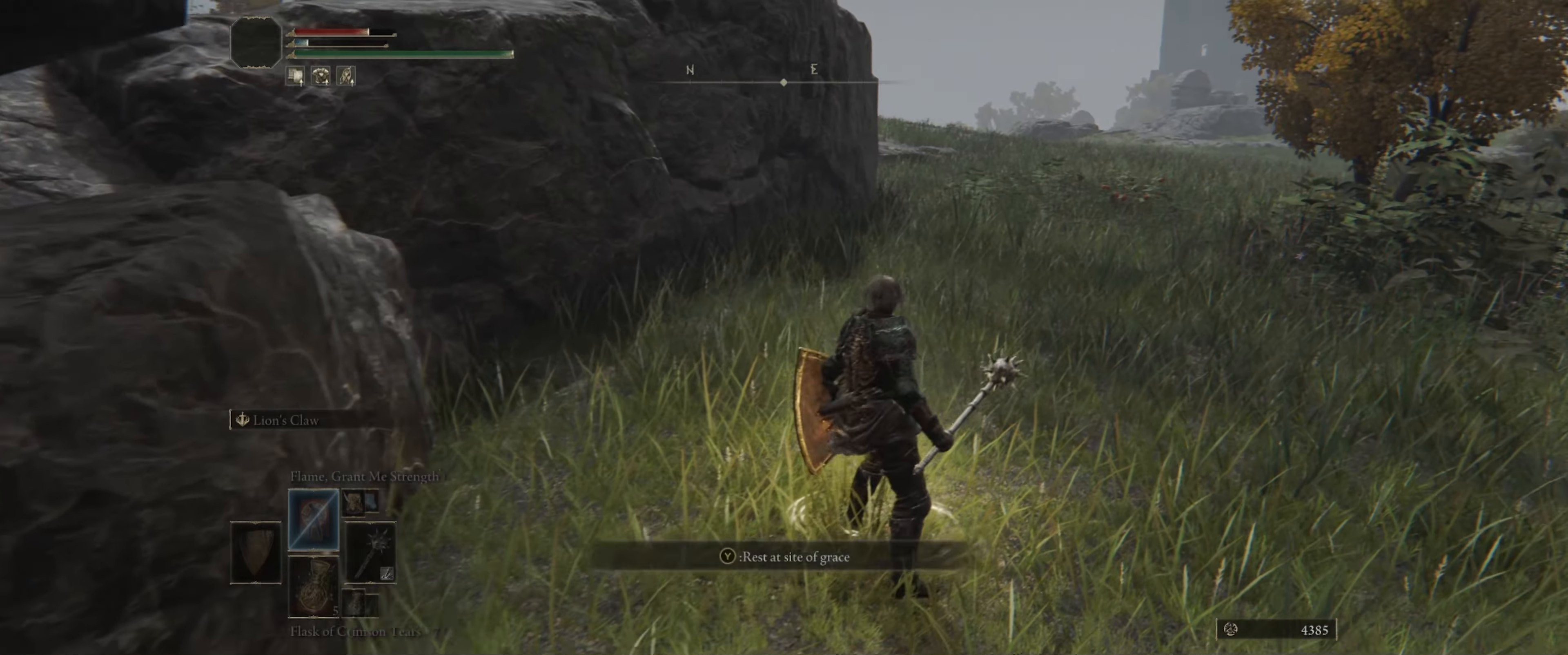
{"buttons": [], "left_stick": "center", "right_stick": "center", "events": [[116, "left_stick", "center"]]}
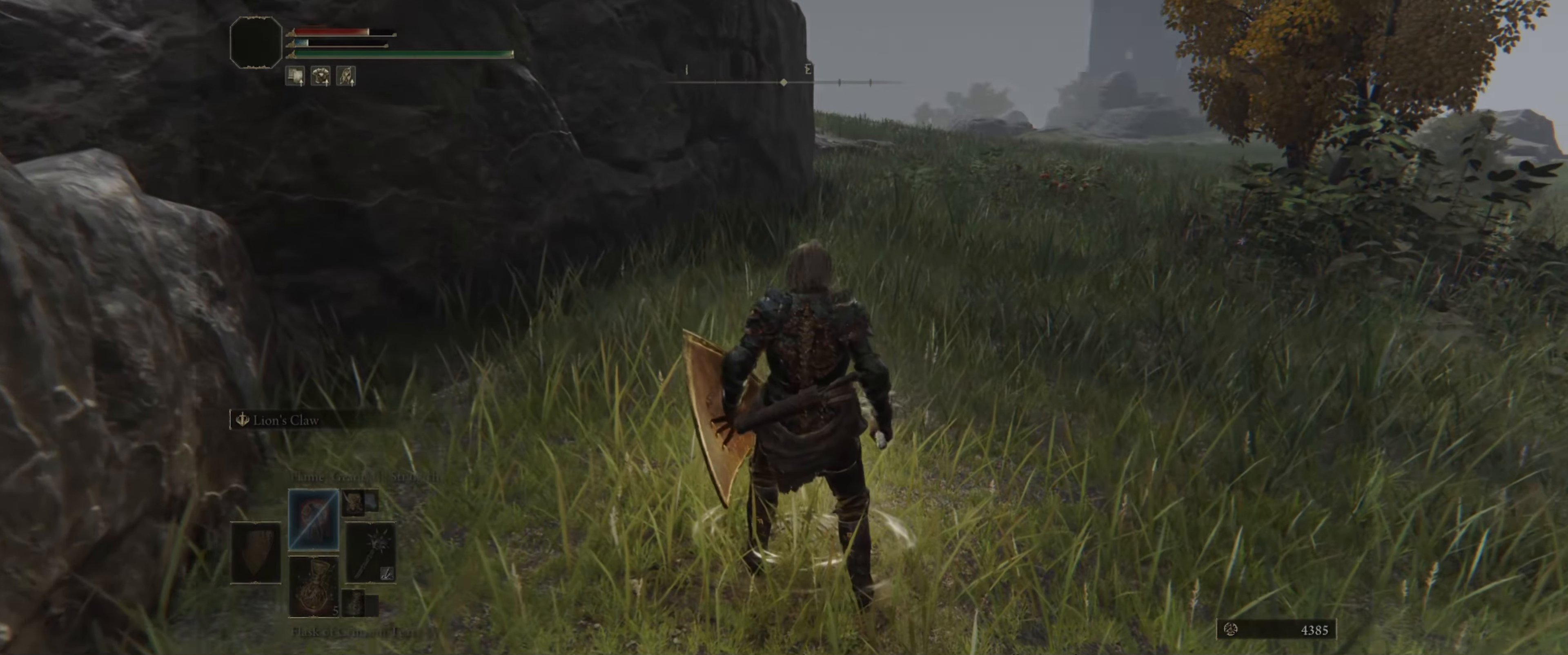
{"buttons": [], "left_stick": "center", "right_stick": "center", "events": []}
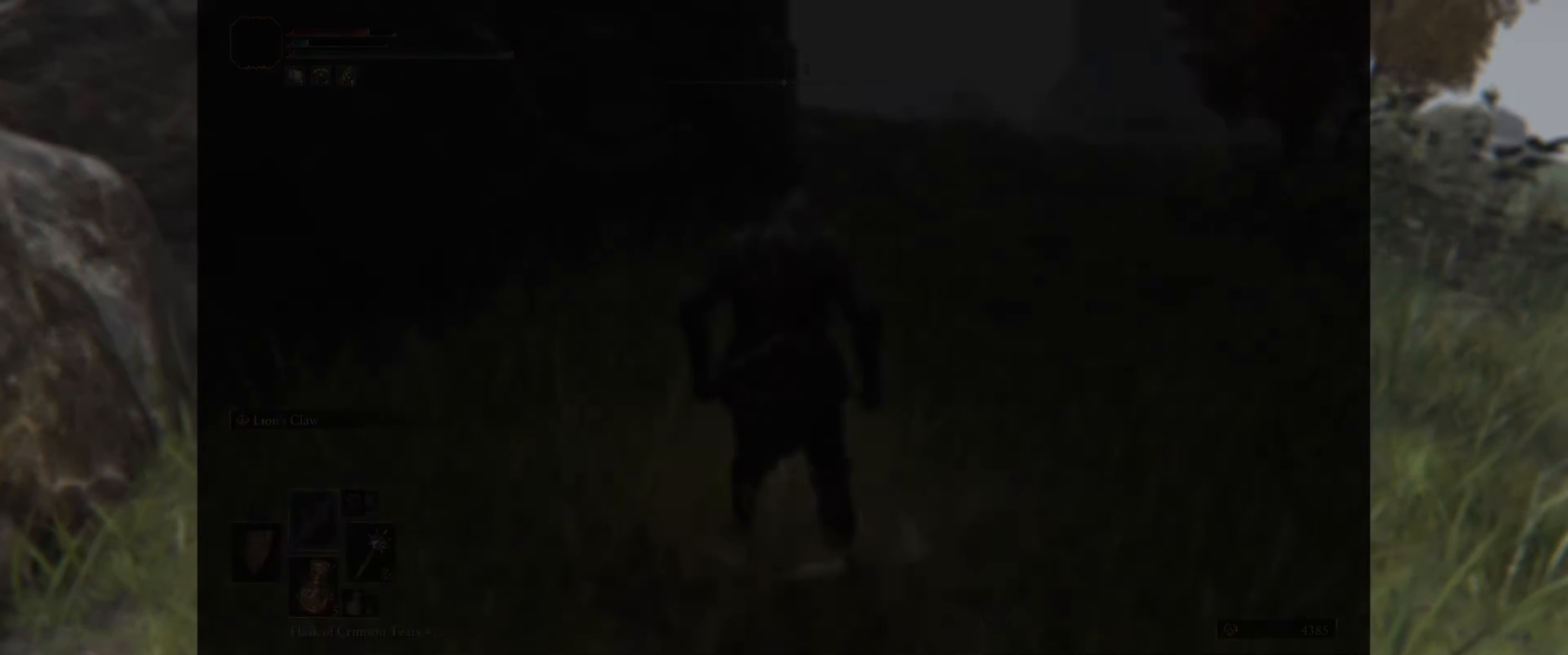
{"buttons": [], "left_stick": "center", "right_stick": "center", "events": []}
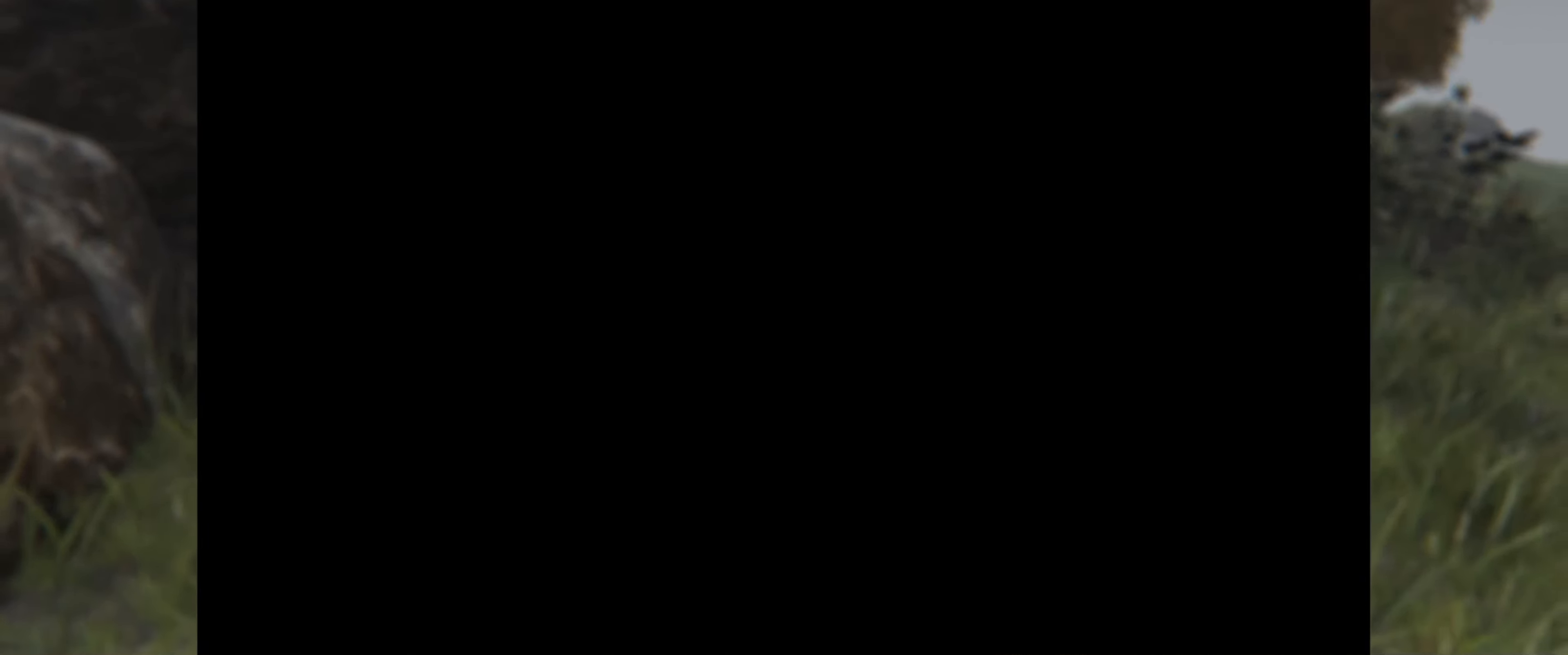
{"buttons": [], "left_stick": "center", "right_stick": "center", "events": []}
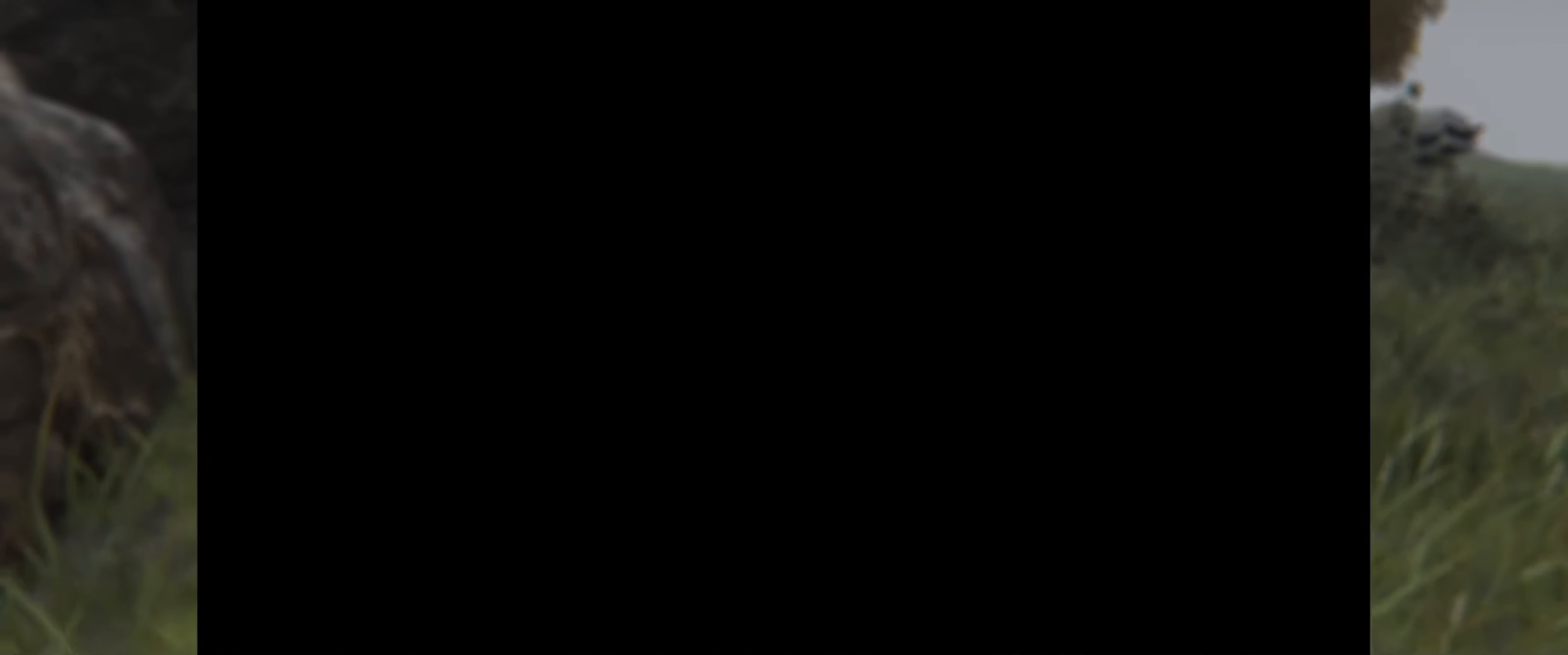
{"buttons": [], "left_stick": "center", "right_stick": "center", "events": []}
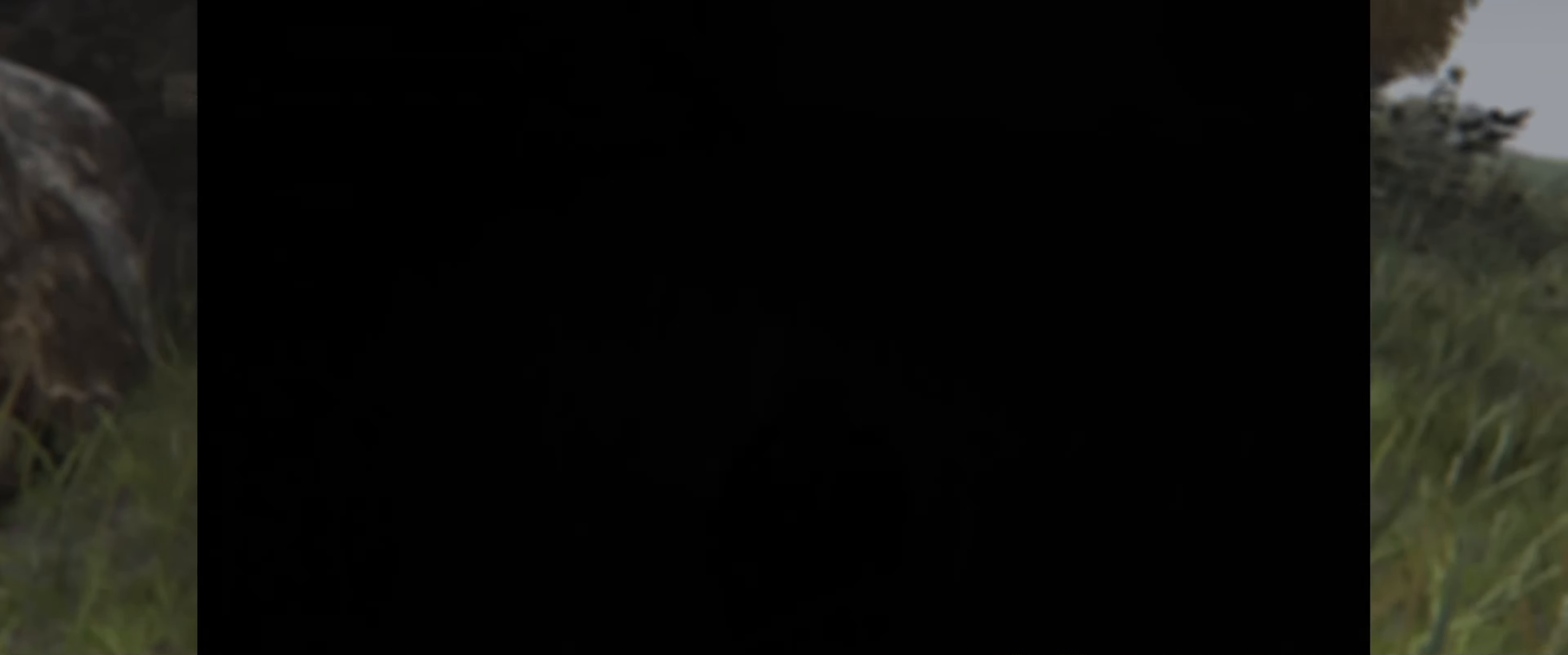
{"buttons": [], "left_stick": "center", "right_stick": "center", "events": []}
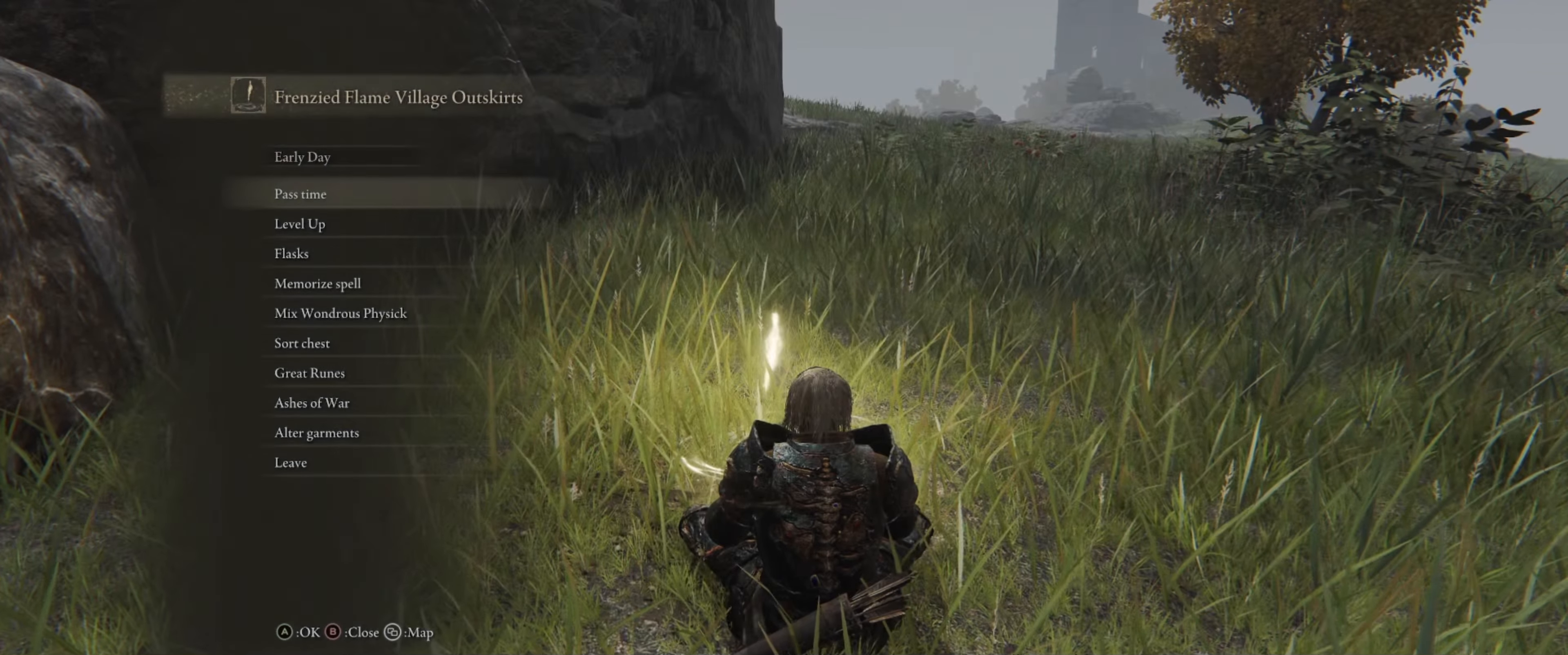
{"buttons": ["DPAD_DOWN"], "left_stick": "center", "right_stick": "center", "events": [[133, "DPAD_DOWN", "down"]]}
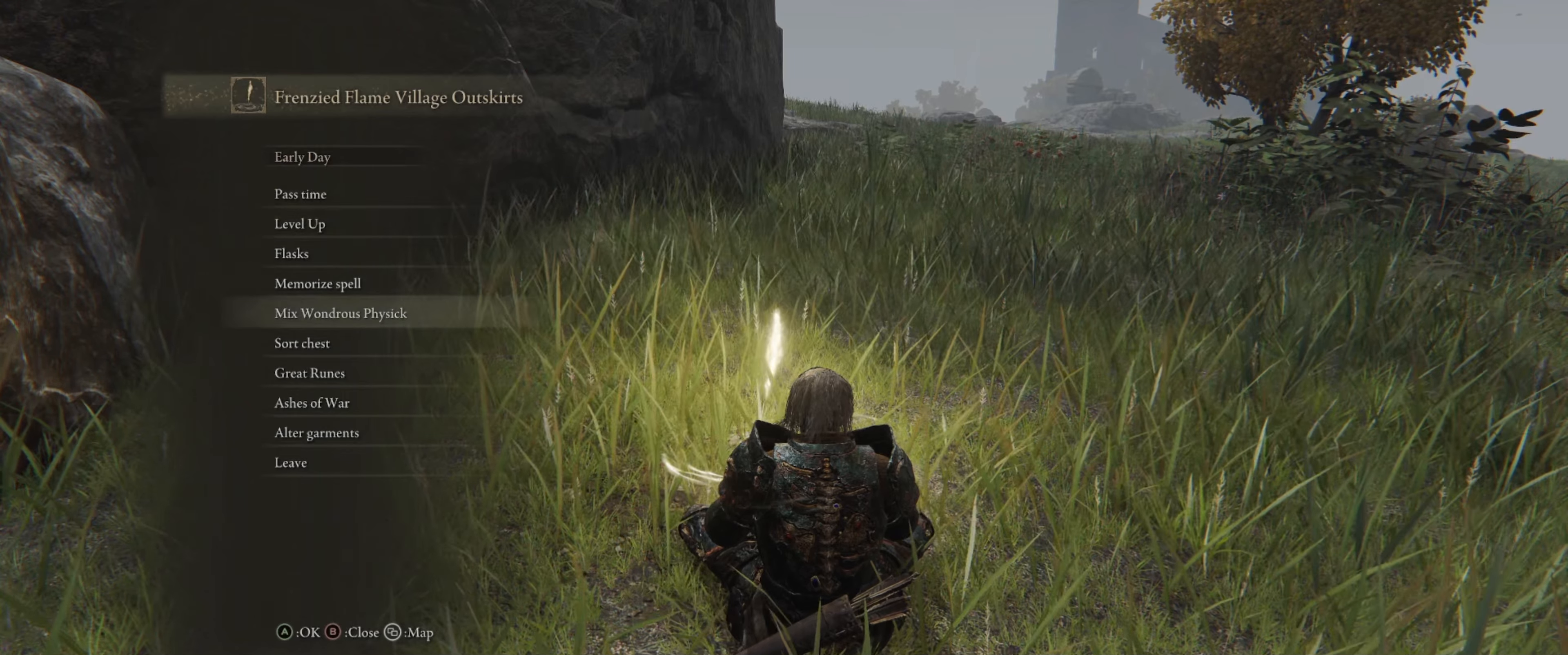
{"buttons": [], "left_stick": "center", "right_stick": "center", "events": [[17, "DPAD_DOWN", "up"]]}
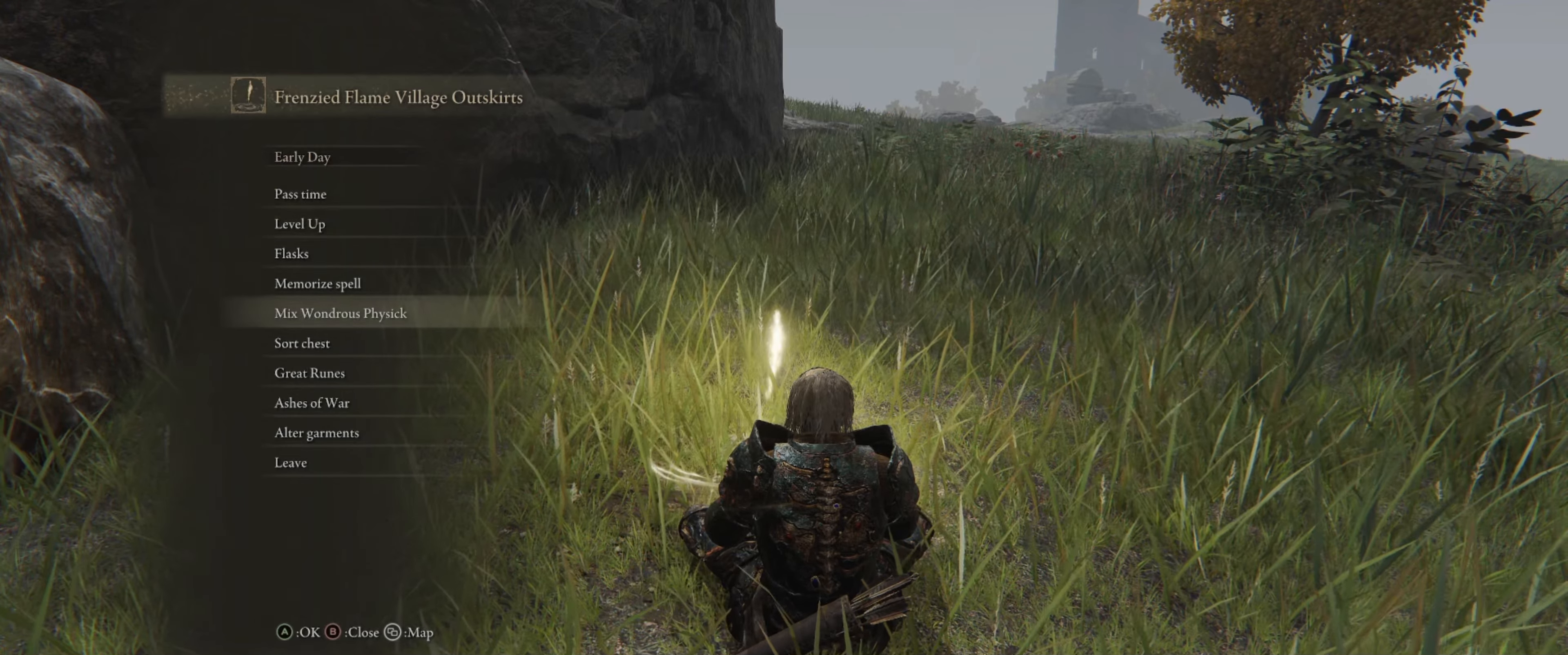
{"buttons": [], "left_stick": "center", "right_stick": "center", "events": [[83, "DPAD_UP", "down"], [250, "DPAD_UP", "up"]]}
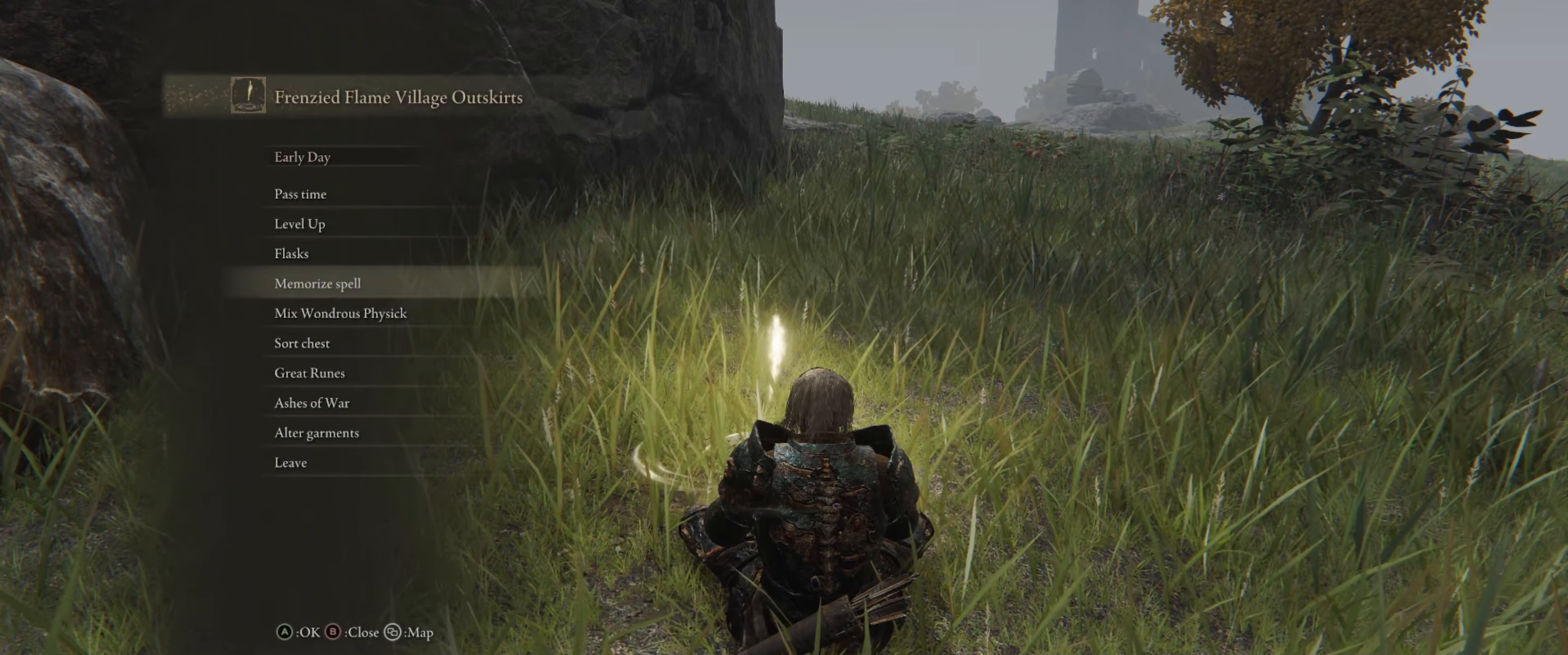
{"buttons": [], "left_stick": "center", "right_stick": "center", "events": []}
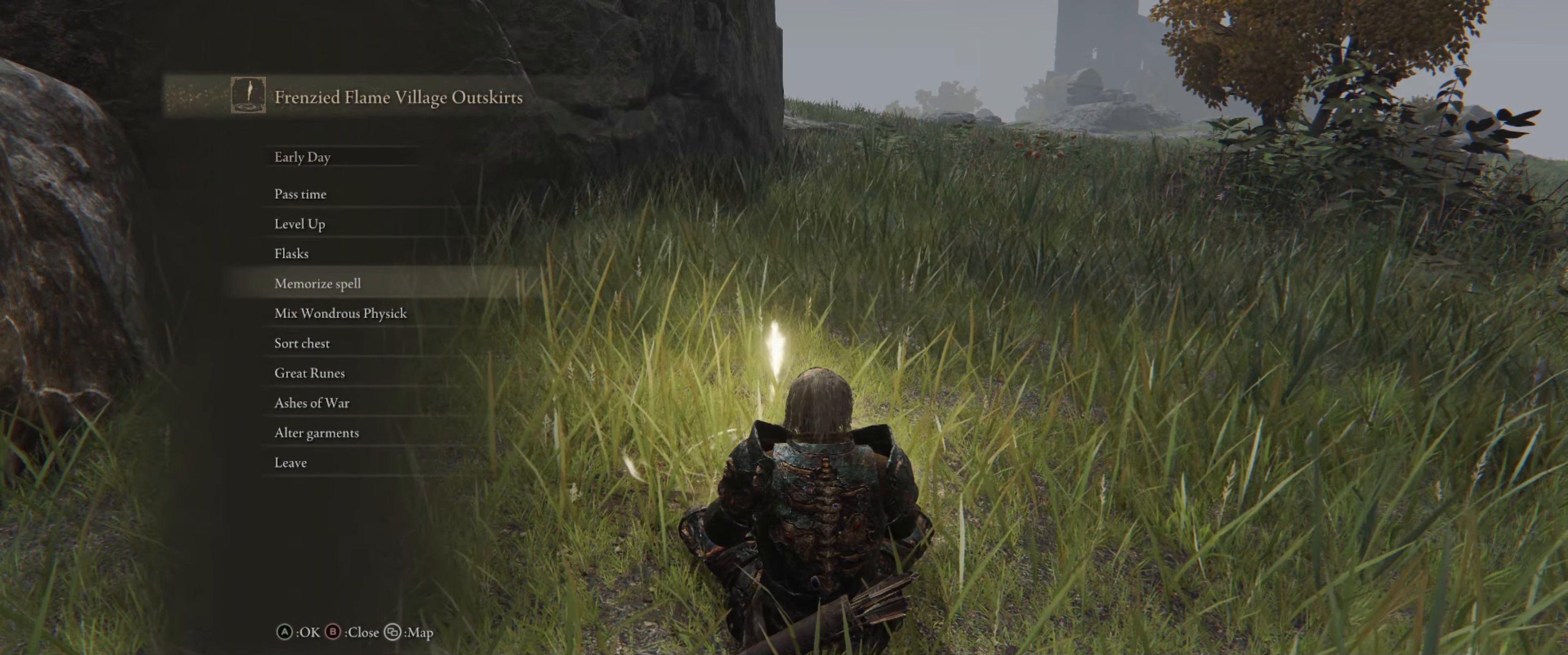
{"buttons": [], "left_stick": "center", "right_stick": "center", "events": []}
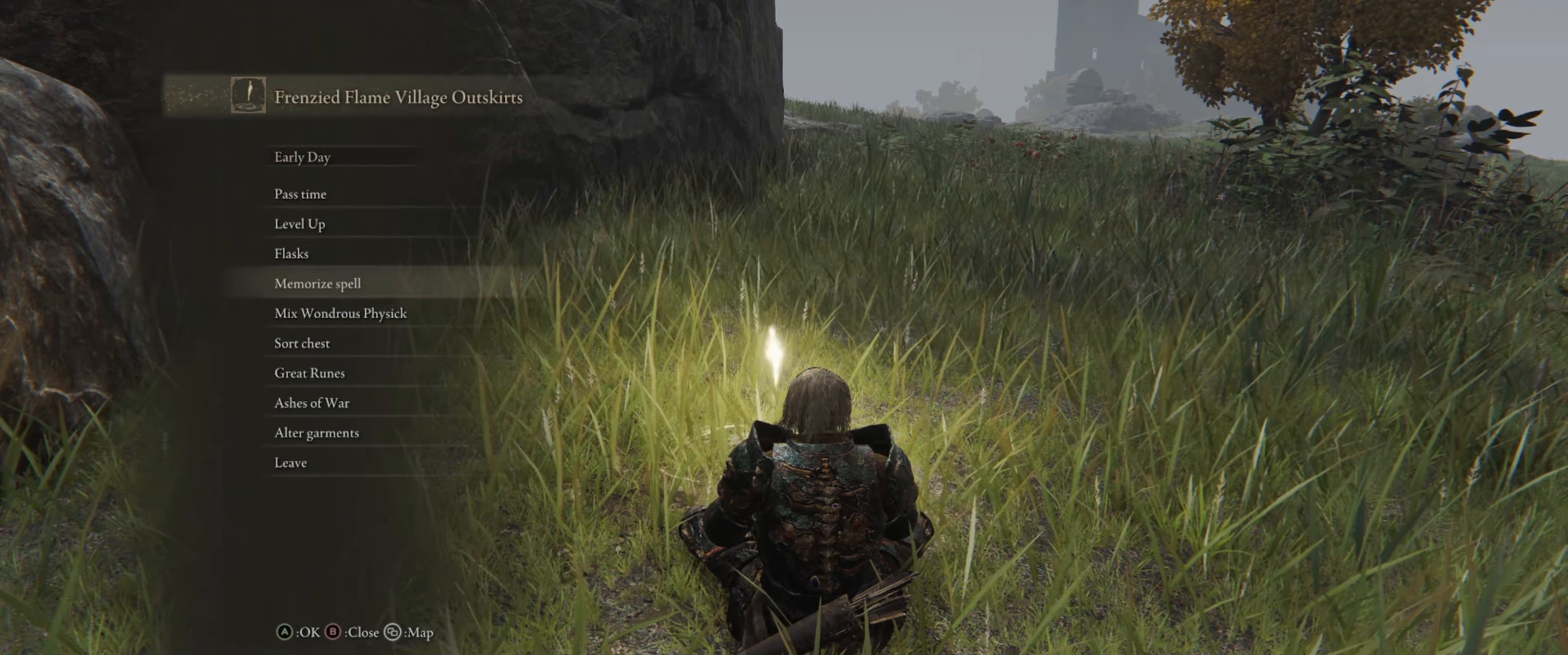
{"buttons": [], "left_stick": "center", "right_stick": "center", "events": []}
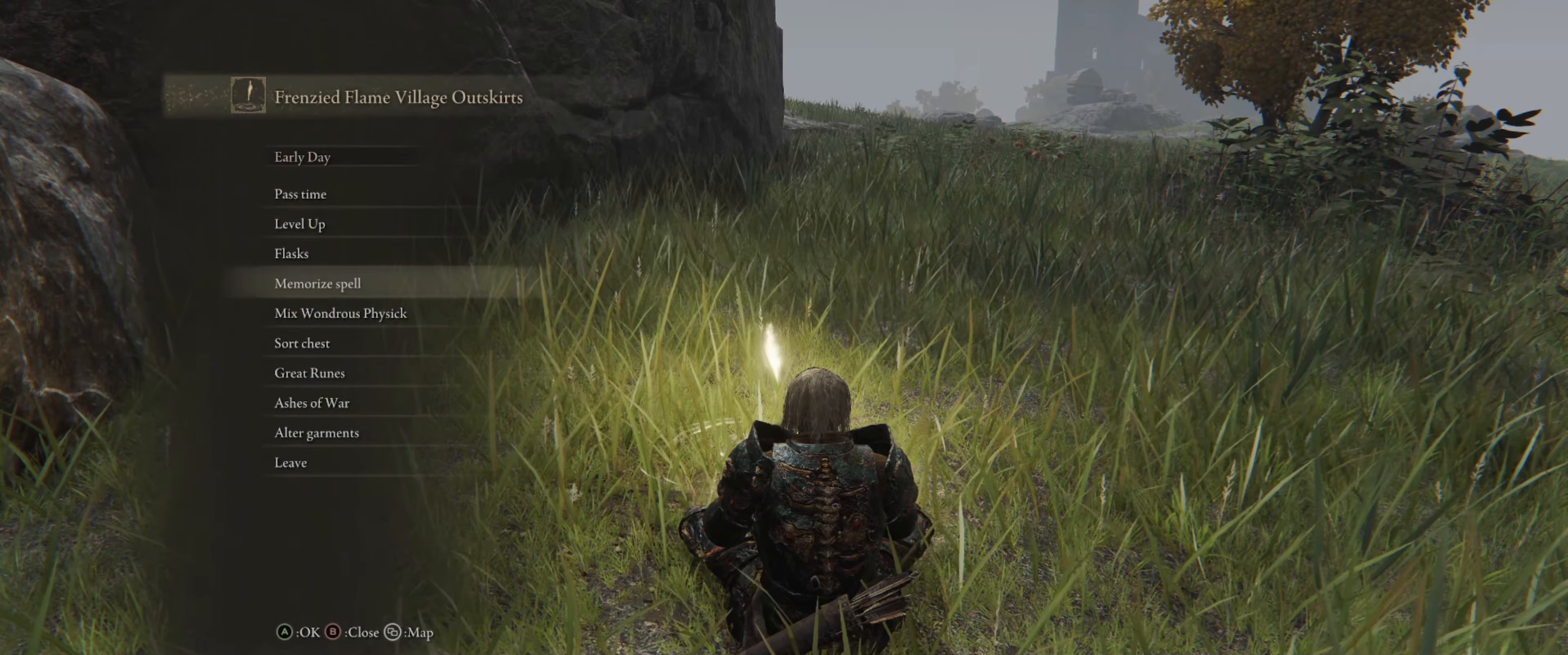
{"buttons": [], "left_stick": "center", "right_stick": "center", "events": []}
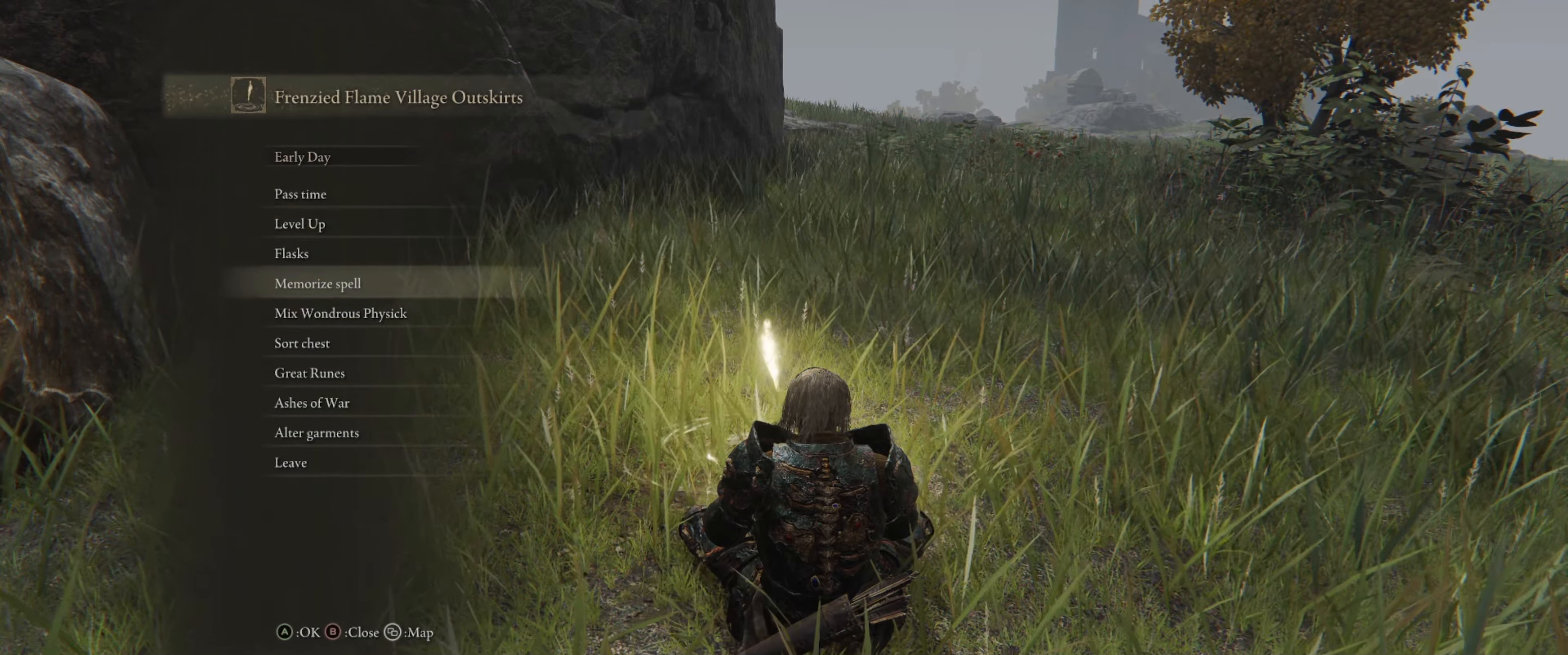
{"buttons": [], "left_stick": "center", "right_stick": "center", "events": [[133, "A", "down"], [200, "A", "up"]]}
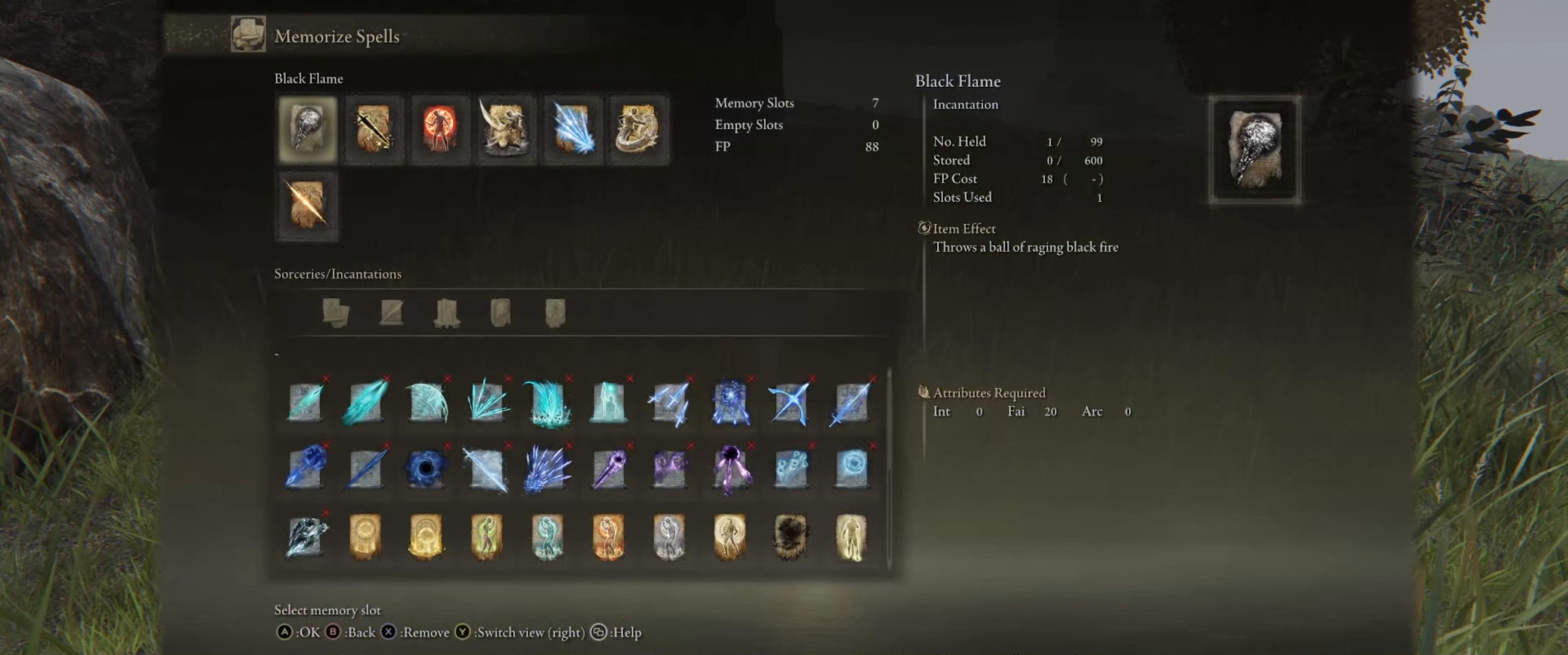
{"buttons": [], "left_stick": "center", "right_stick": "center", "events": []}
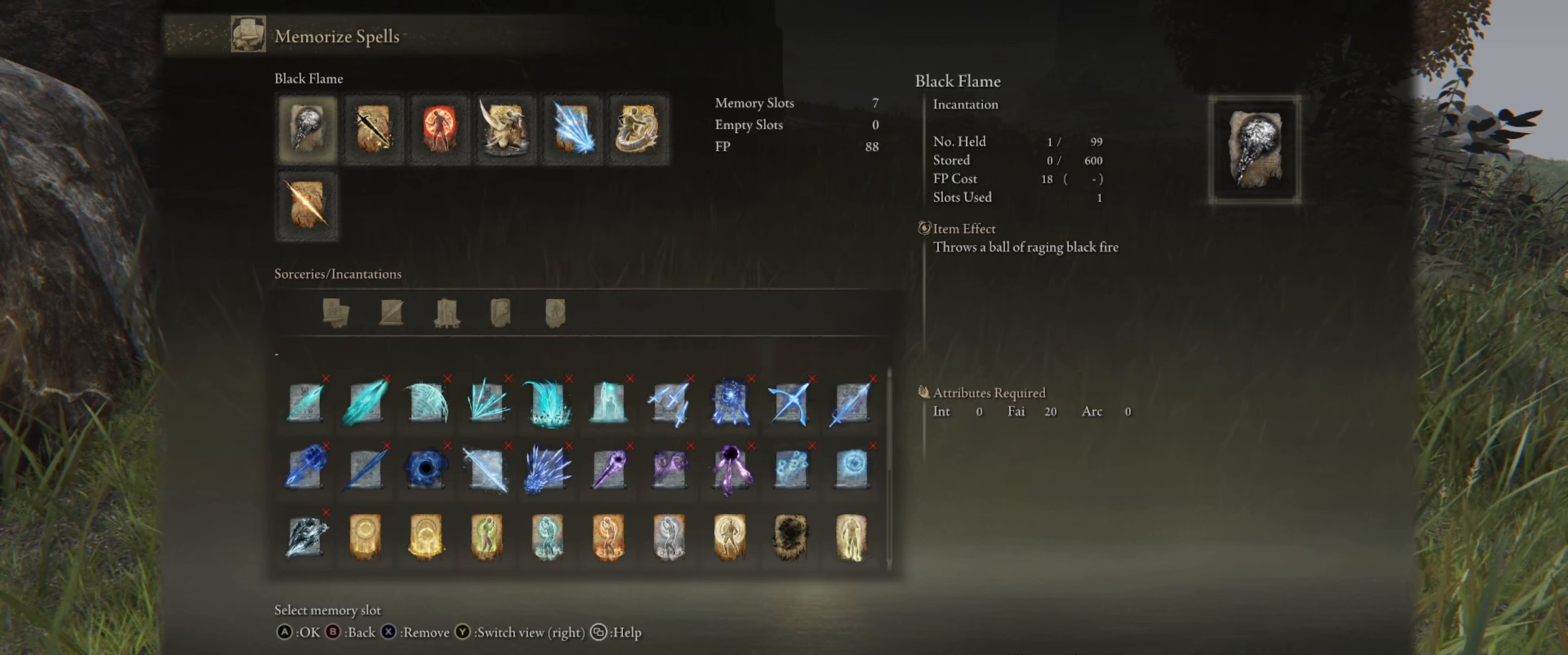
{"buttons": [], "left_stick": "center", "right_stick": "center", "events": [[334, "DPAD_DOWN", "down"], [467, "DPAD_DOWN", "up"]]}
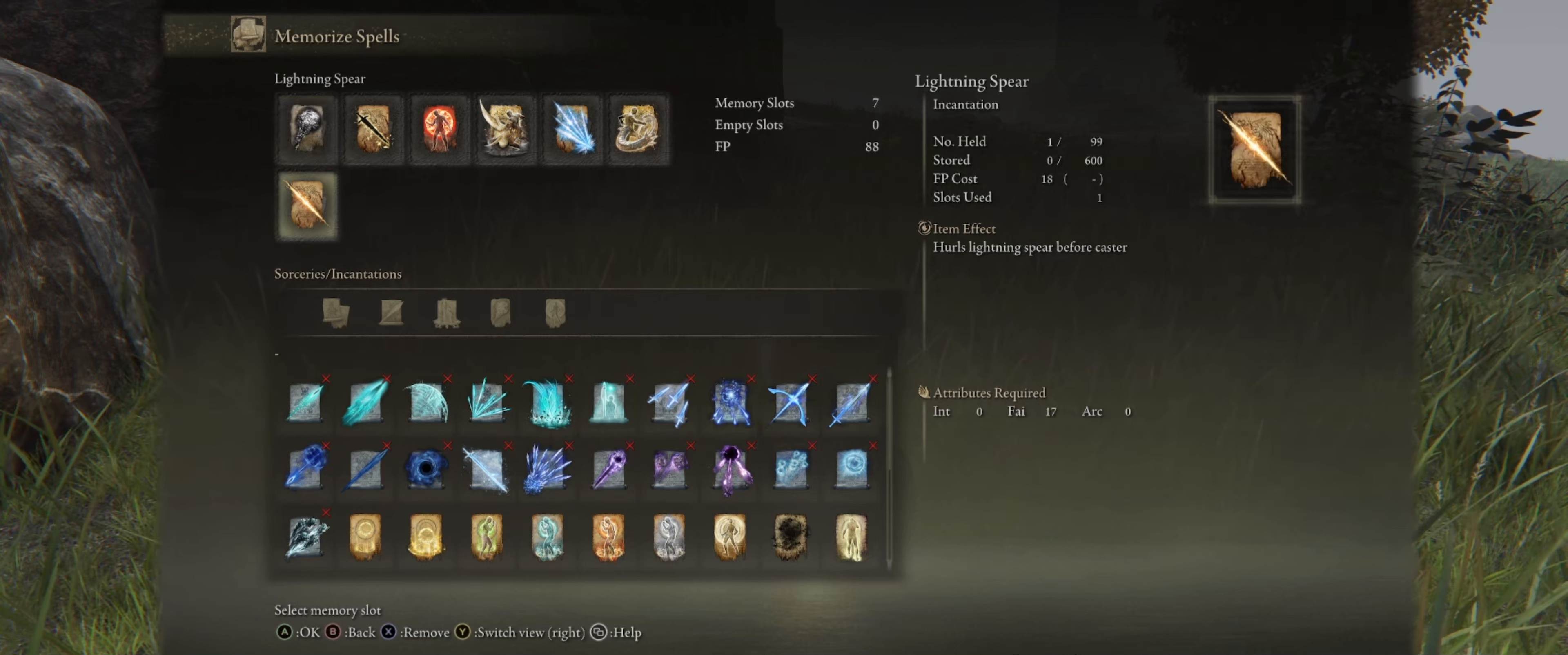
{"buttons": [], "left_stick": "center", "right_stick": "center", "events": [[334, "A", "down"], [450, "A", "up"]]}
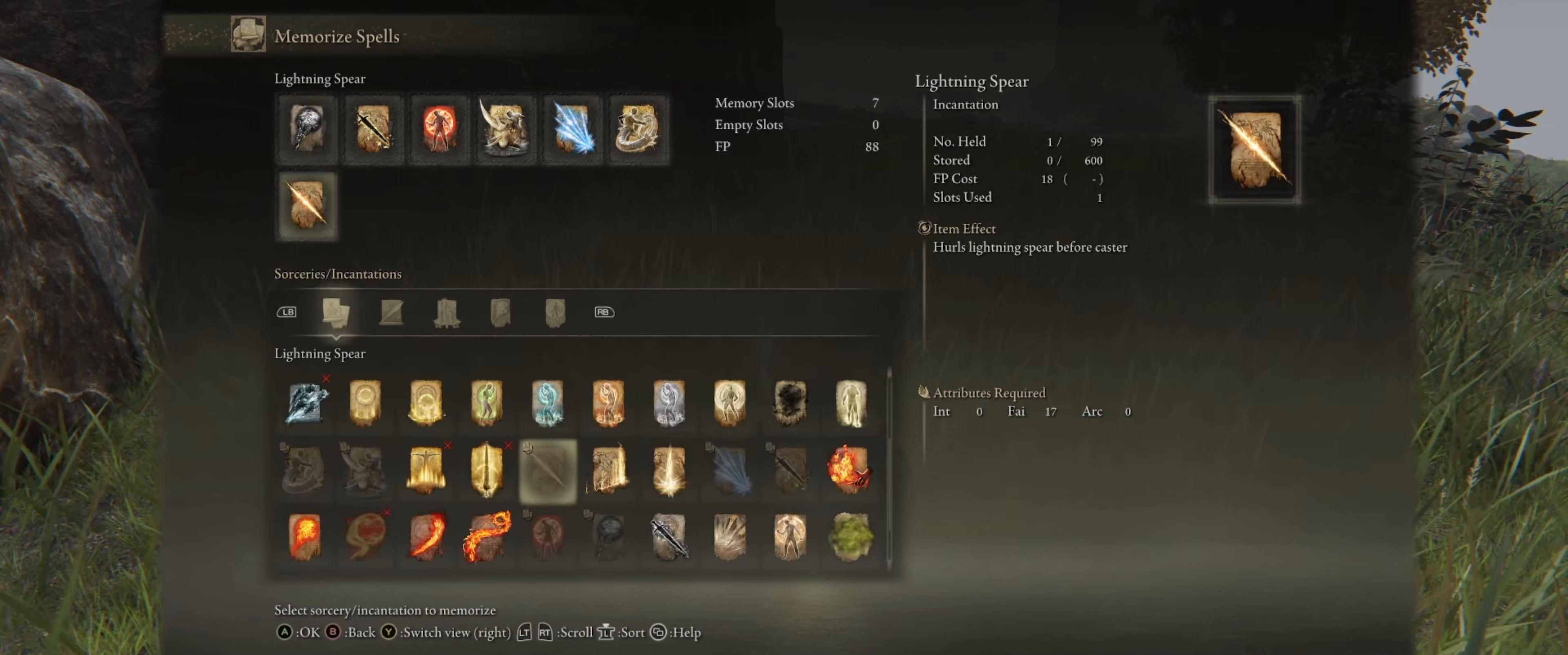
{"buttons": [], "left_stick": "center", "right_stick": "center", "events": []}
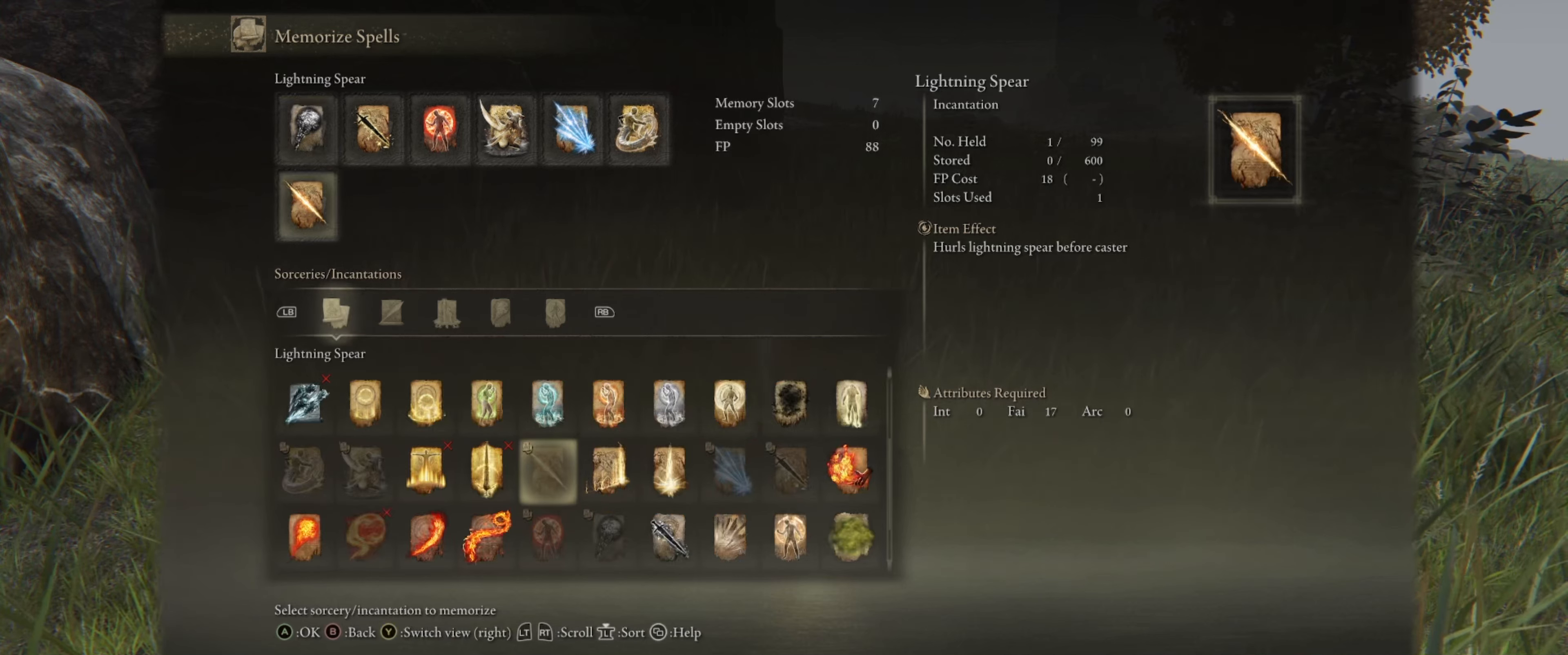
{"buttons": [], "left_stick": "center", "right_stick": "center", "events": []}
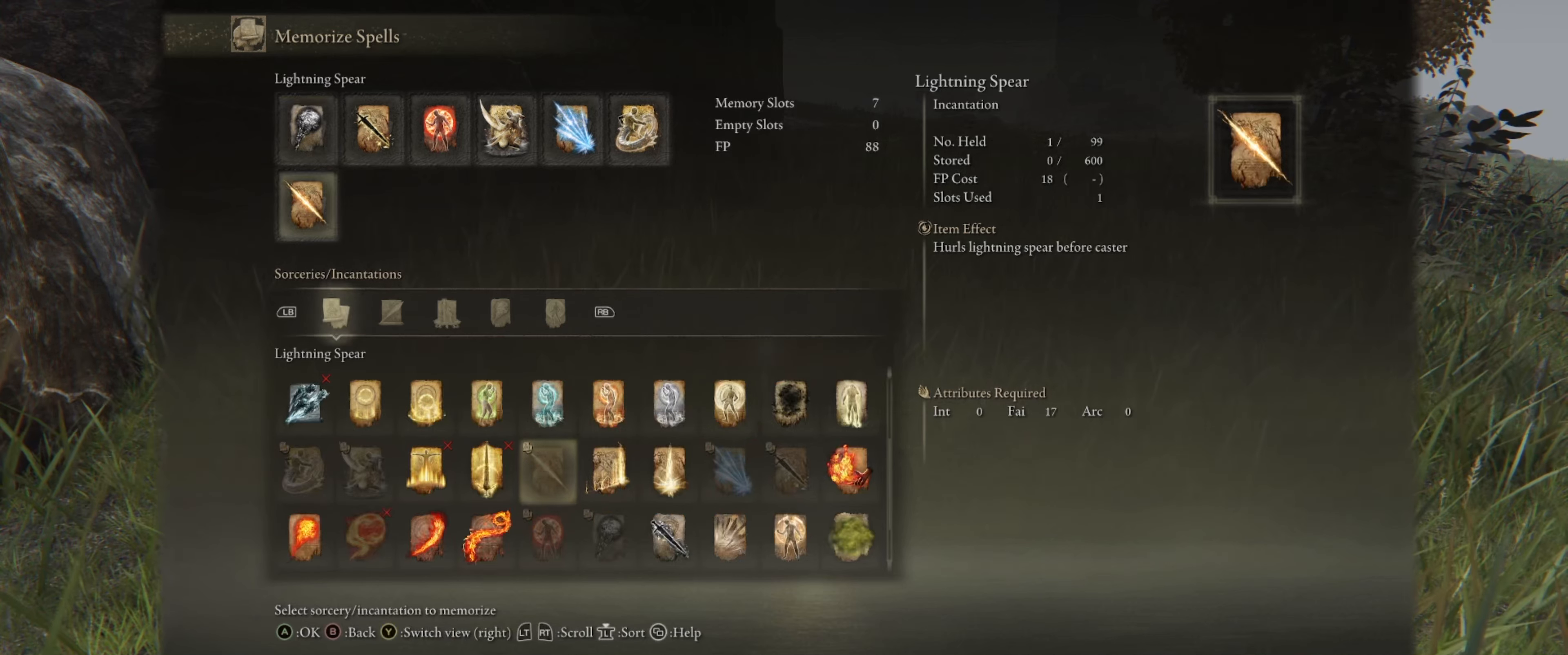
{"buttons": [], "left_stick": "center", "right_stick": "center", "events": []}